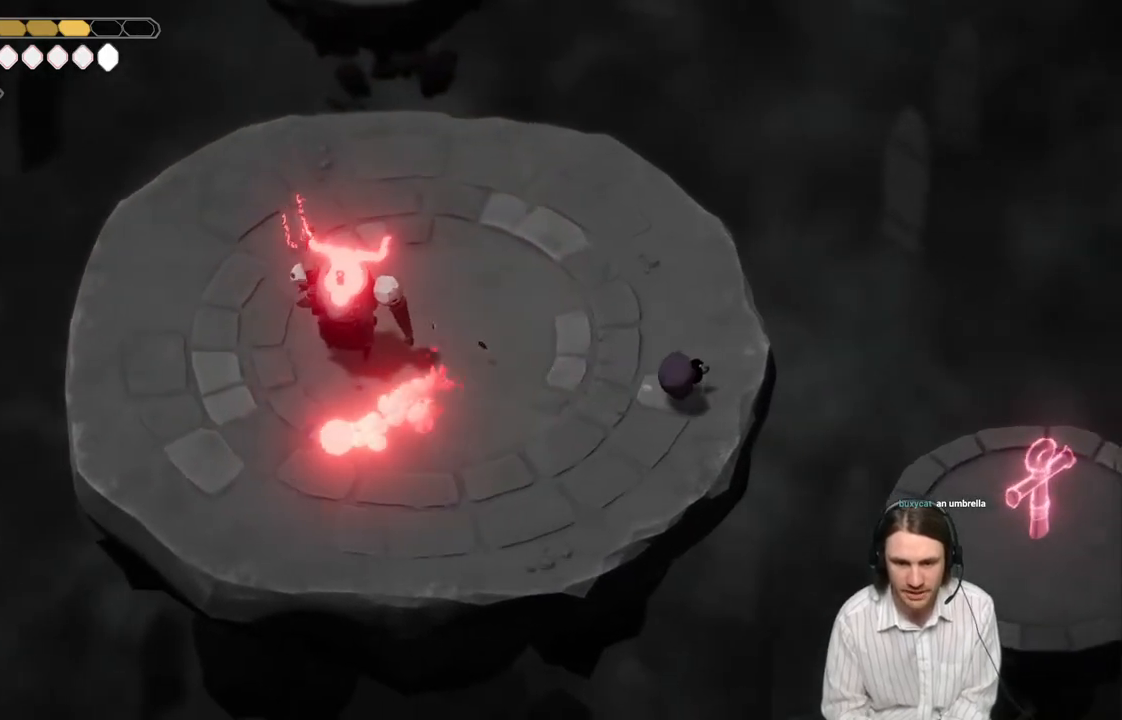
Gameplay with a controller (Xbox layout); each line is a JSON object with the inputs held at the frame after it. "events" lists button and stick changes between this image and that frame as [ms after this image, input, new state], when the widget could be followed in between.
{"buttons": [], "left_stick": "up-left", "right_stick": "center", "events": [[133, "left_stick", "up-left"]]}
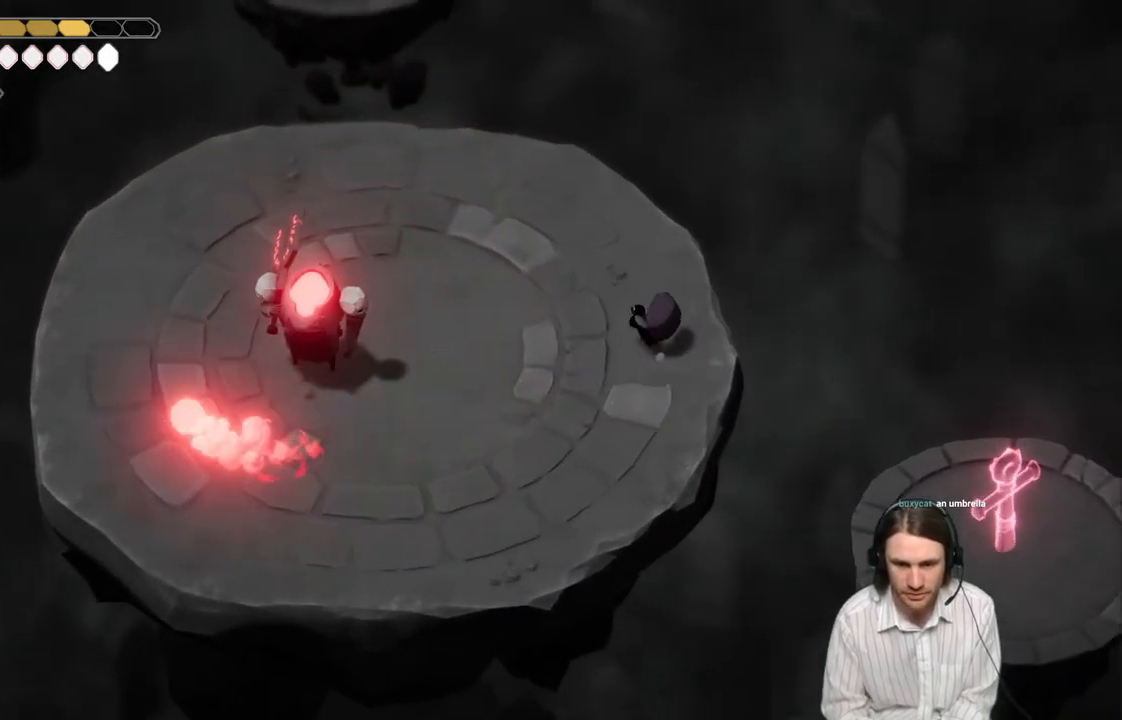
{"buttons": [], "left_stick": "down-left", "right_stick": "center", "events": [[383, "left_stick", "down-left"]]}
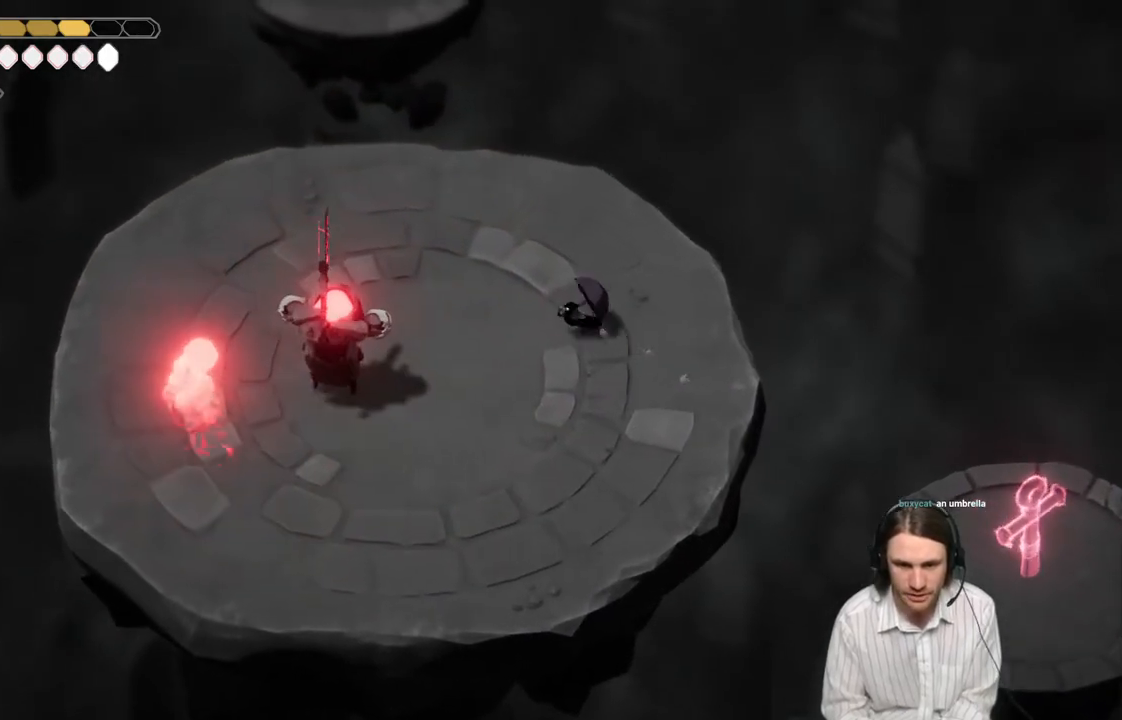
{"buttons": [], "left_stick": "down-left", "right_stick": "center", "events": [[383, "left_stick", "up-left"], [467, "left_stick", "down-left"]]}
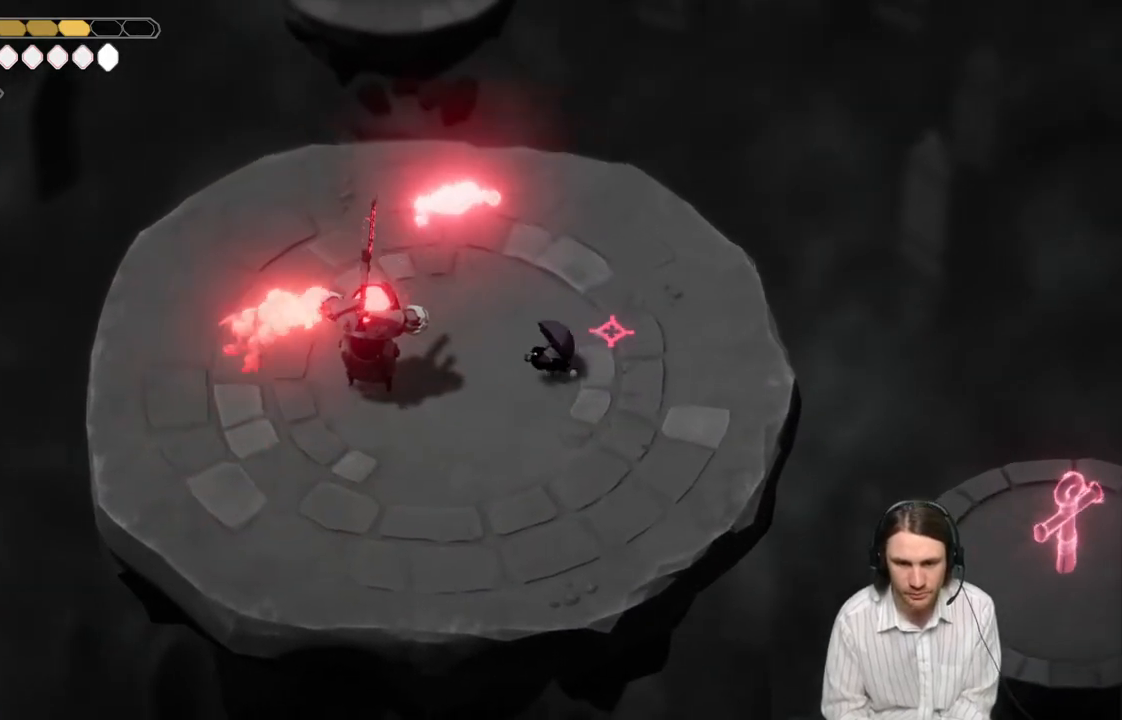
{"buttons": [], "left_stick": "left", "right_stick": "center", "events": [[183, "left_stick", "left"]]}
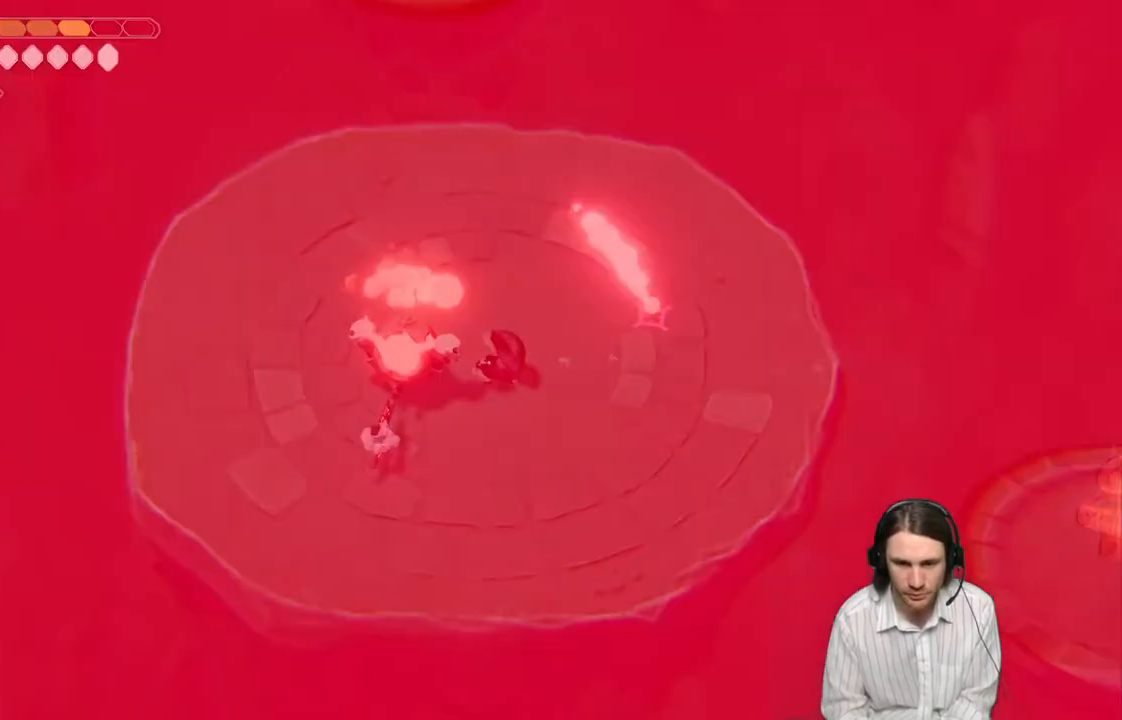
{"buttons": ["L3"], "left_stick": "left", "right_stick": "center", "events": [[100, "L1", "down"], [100, "L3", "down"], [183, "L1", "up"], [200, "L3", "up"], [267, "L1", "down"], [267, "L3", "down"], [350, "L3", "up"], [367, "L1", "up"], [417, "L3", "down"], [433, "L1", "down"], [500, "L1", "up"]]}
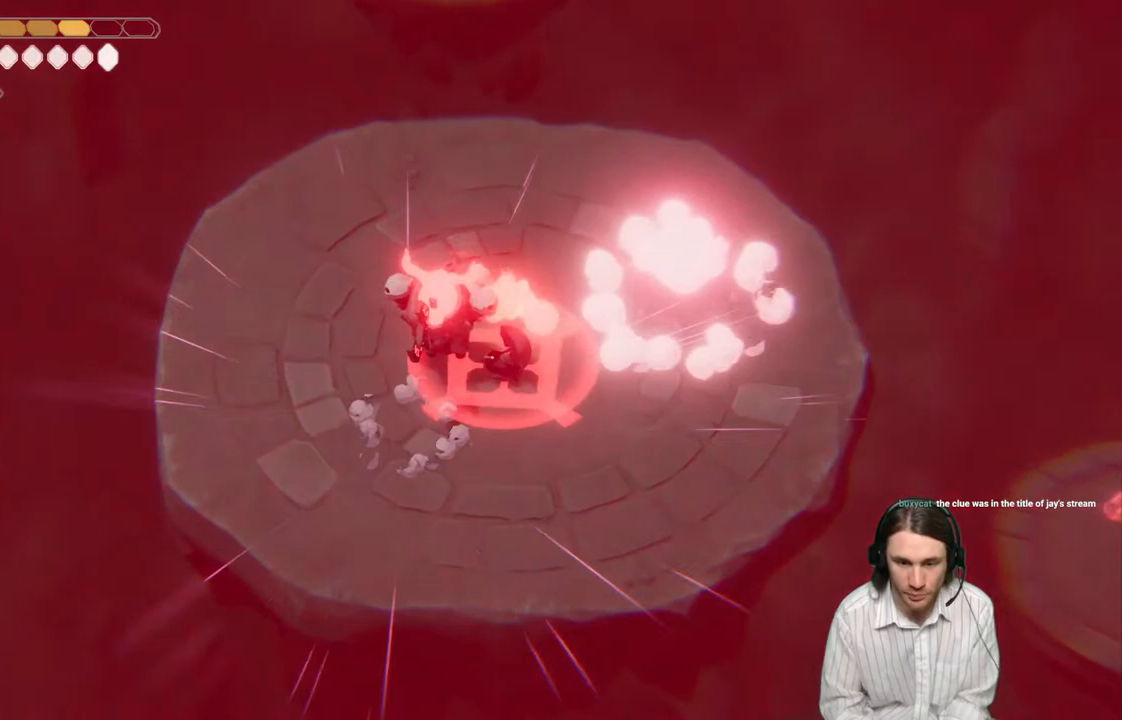
{"buttons": [], "left_stick": "center", "right_stick": "center", "events": [[17, "L3", "up"], [83, "L1", "down"], [83, "L3", "down"], [150, "L3", "up"], [167, "L1", "up"], [233, "L1", "down"], [300, "L1", "up"], [333, "left_stick", "up-left"], [400, "L1", "down"], [450, "L1", "up"], [483, "left_stick", "center"]]}
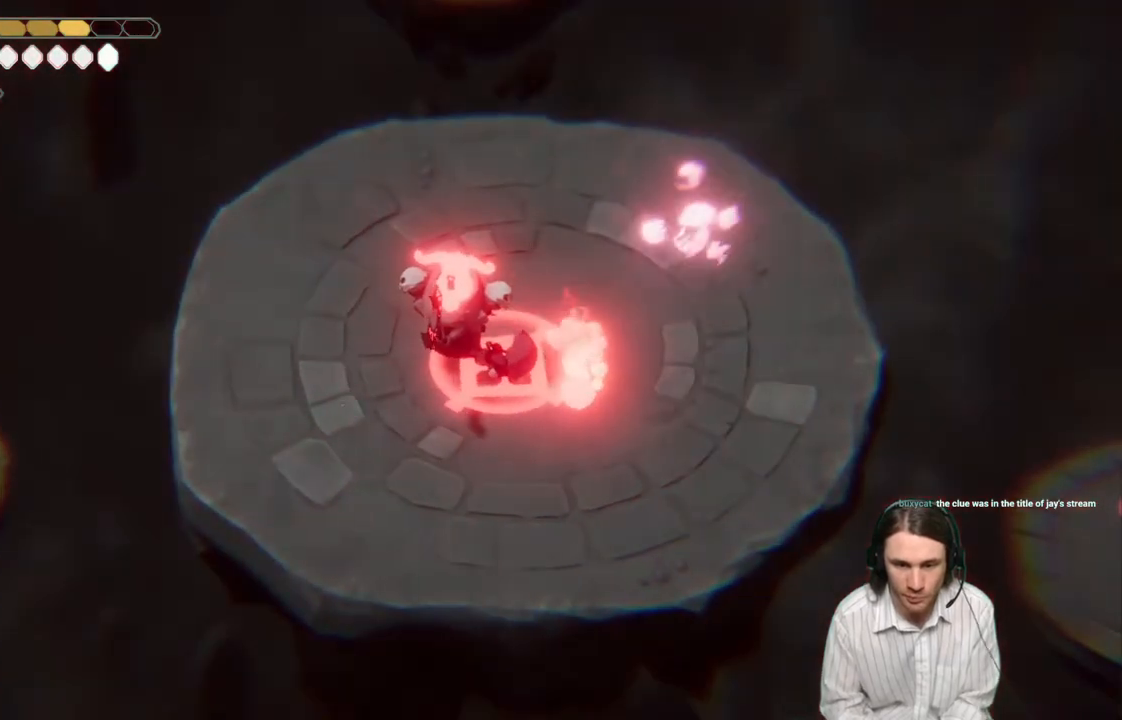
{"buttons": ["L1"], "left_stick": "center", "right_stick": "center", "events": [[33, "L1", "down"], [83, "L1", "up"], [167, "L1", "down"], [233, "L1", "up"], [317, "L1", "down"], [383, "L1", "up"], [450, "L1", "down"]]}
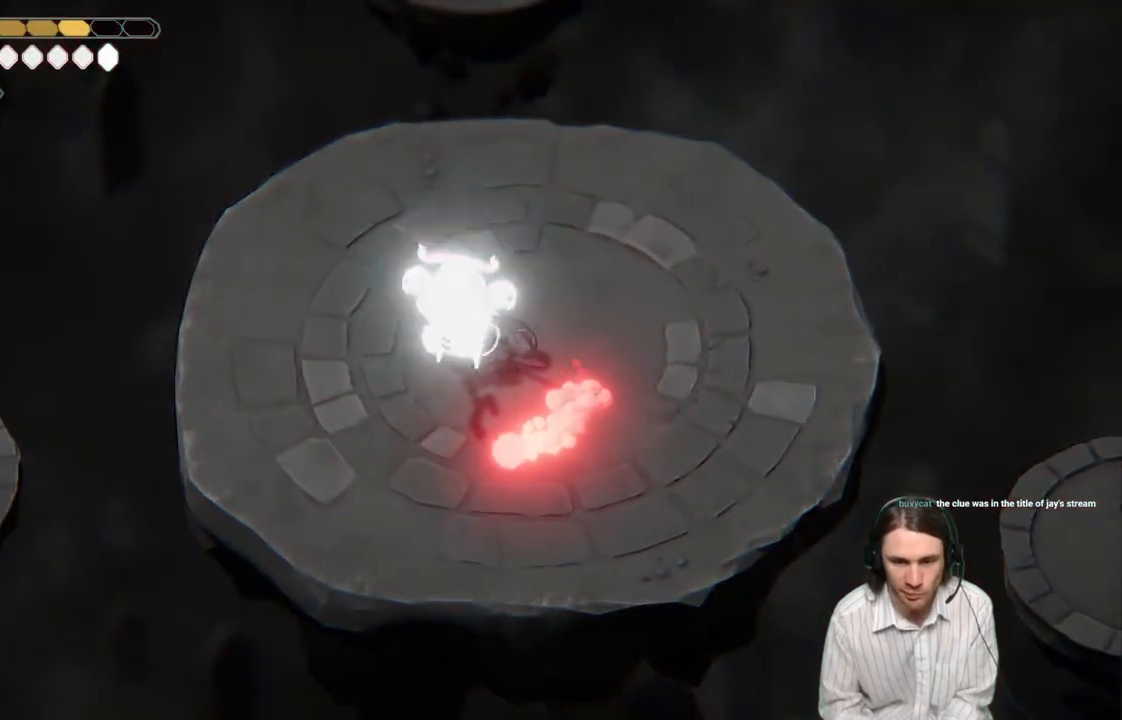
{"buttons": ["L1"], "left_stick": "center", "right_stick": "center", "events": [[17, "L1", "up"], [117, "L1", "down"], [183, "L1", "up"], [283, "L1", "down"], [350, "L1", "up"], [433, "L1", "down"]]}
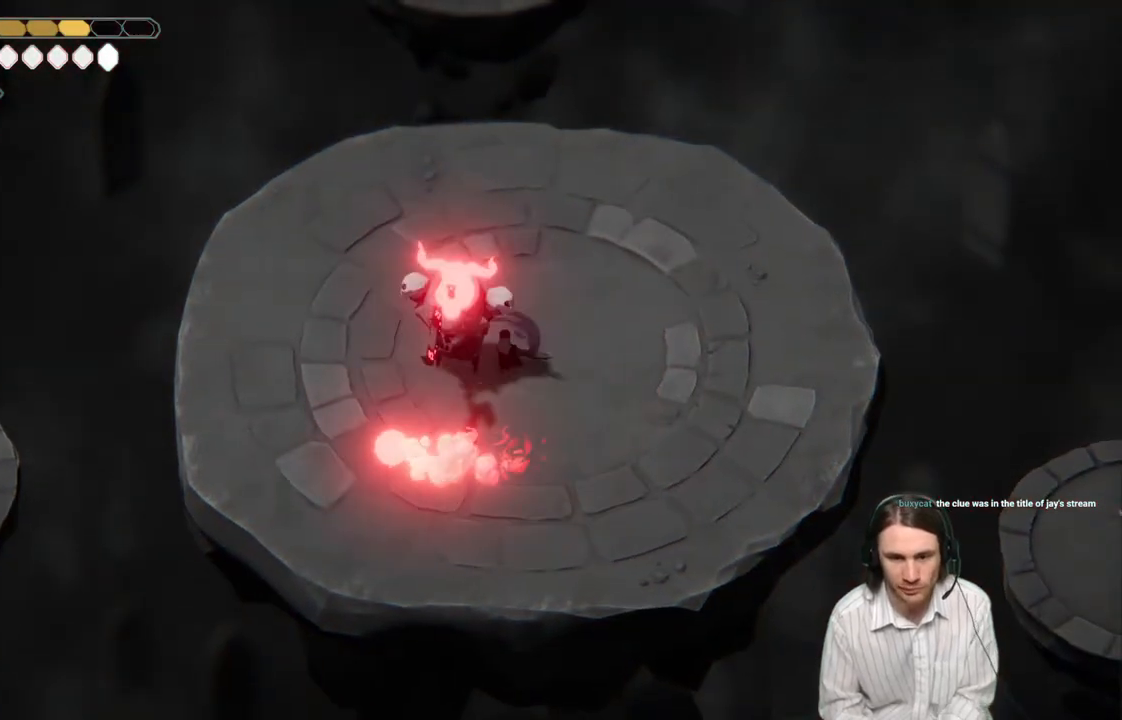
{"buttons": [], "left_stick": "right", "right_stick": "center", "events": [[17, "L1", "up"], [133, "left_stick", "right"]]}
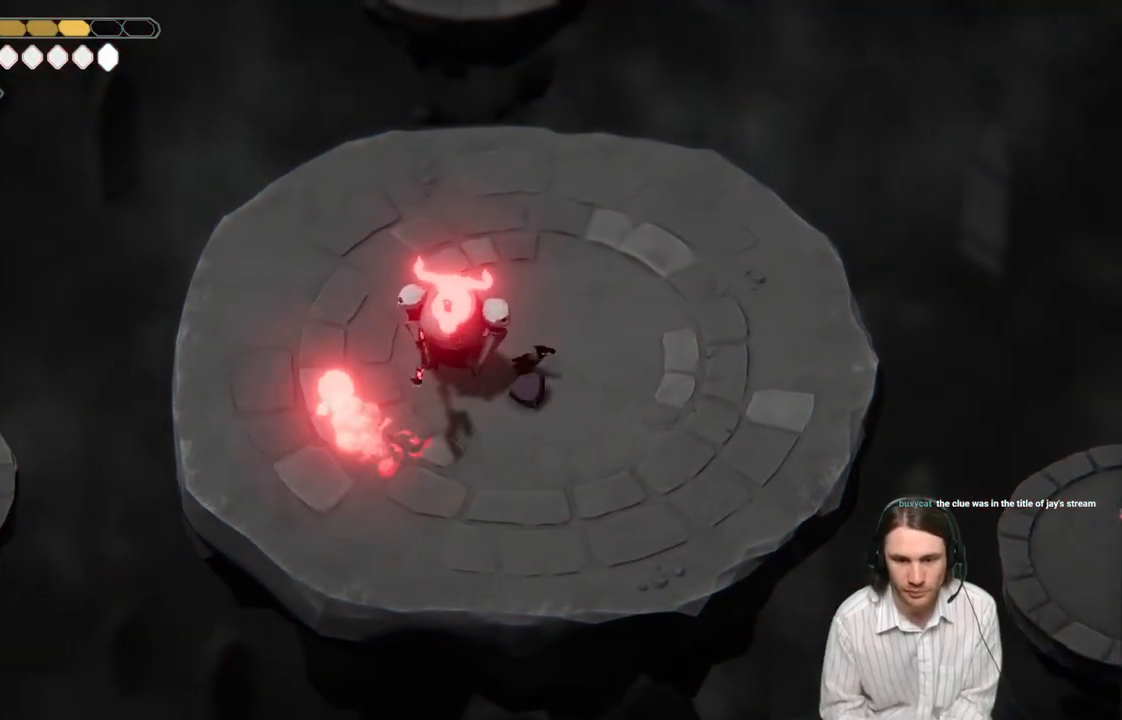
{"buttons": [], "left_stick": "right", "right_stick": "center", "events": []}
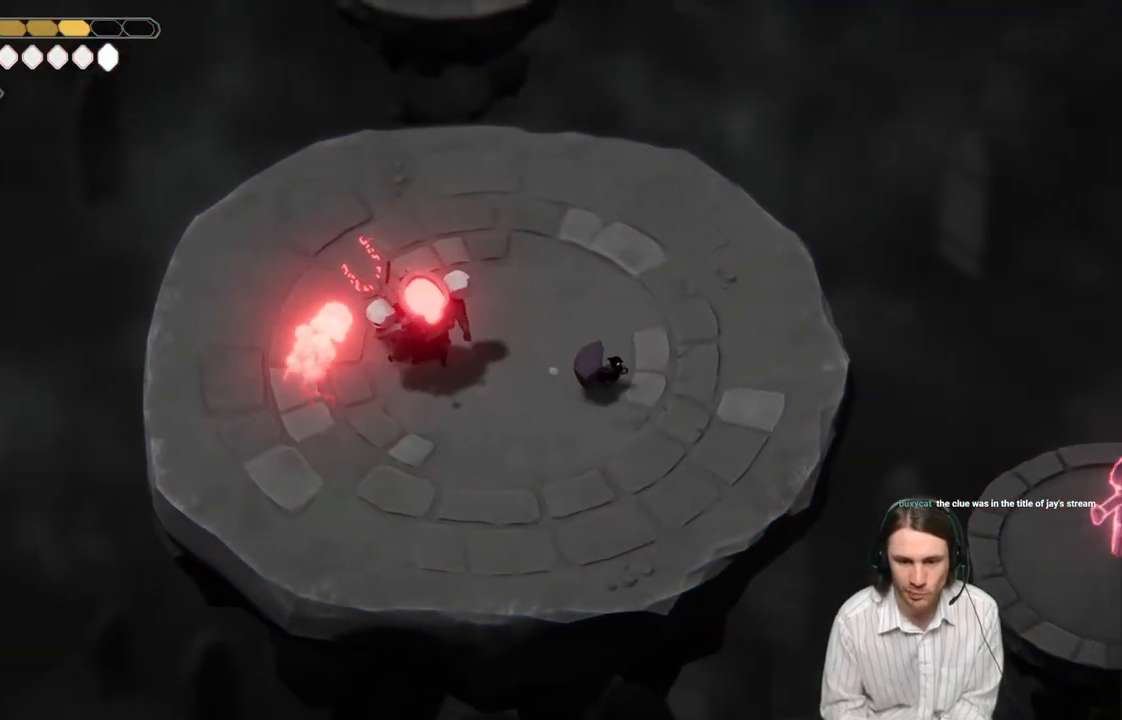
{"buttons": [], "left_stick": "up-right", "right_stick": "center", "events": [[167, "left_stick", "up-right"]]}
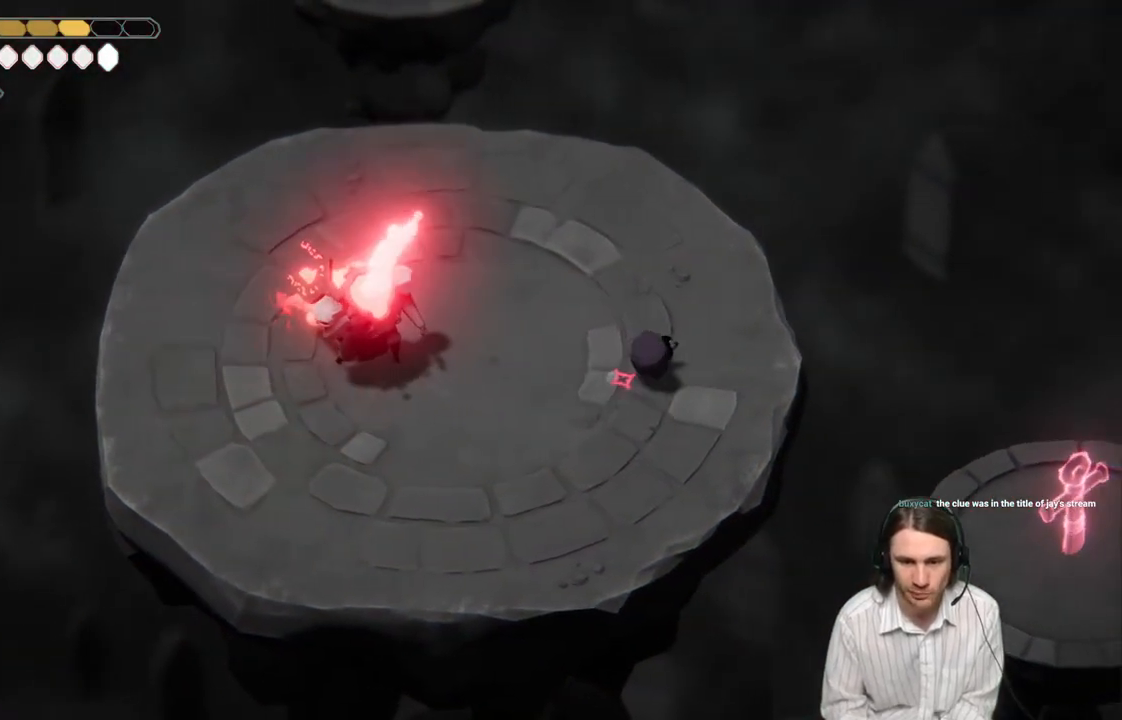
{"buttons": [], "left_stick": "up-right", "right_stick": "center", "events": []}
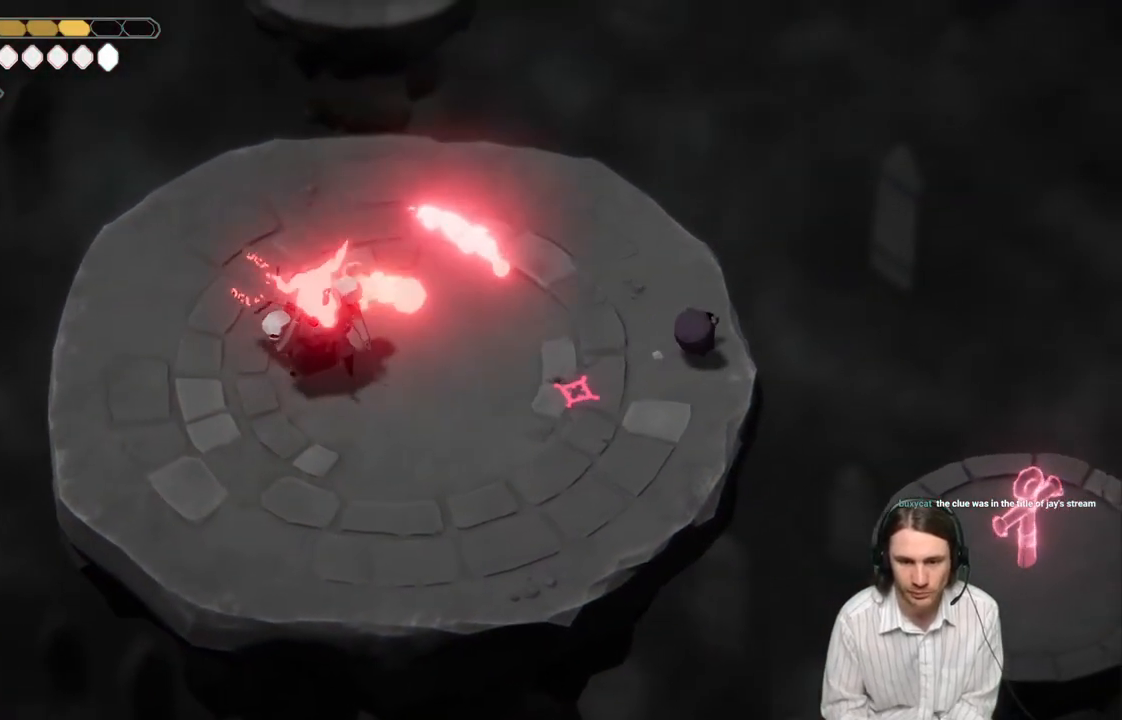
{"buttons": [], "left_stick": "up-left", "right_stick": "center", "events": [[167, "left_stick", "up-left"]]}
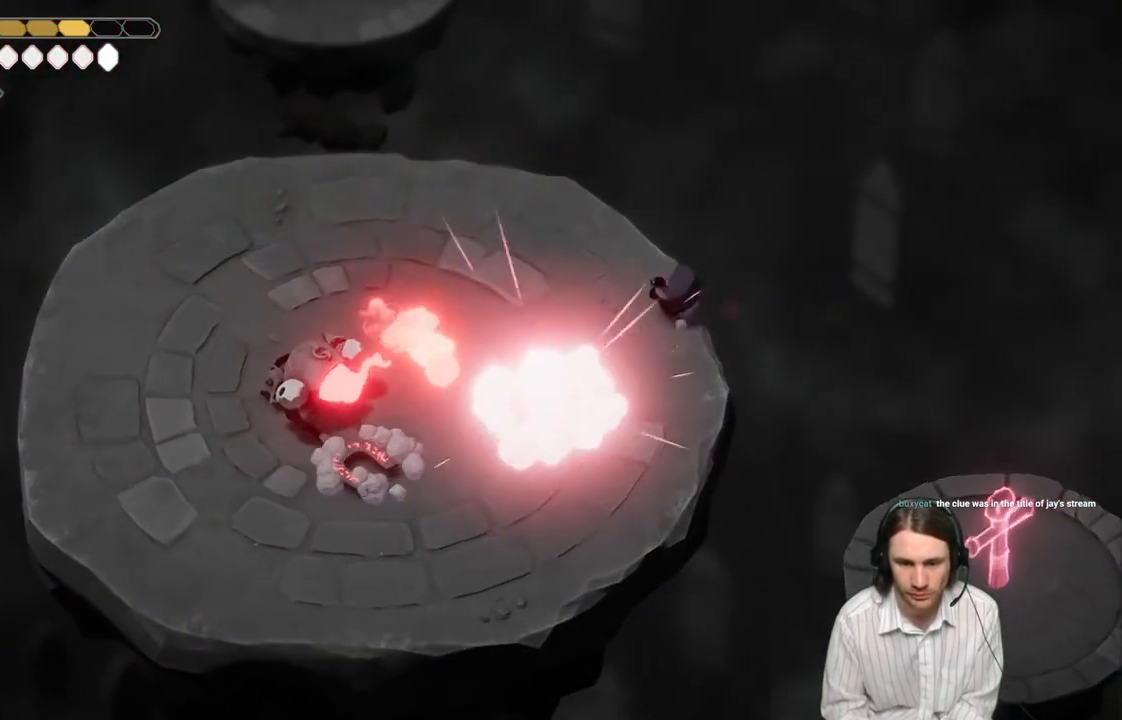
{"buttons": [], "left_stick": "up-left", "right_stick": "center", "events": []}
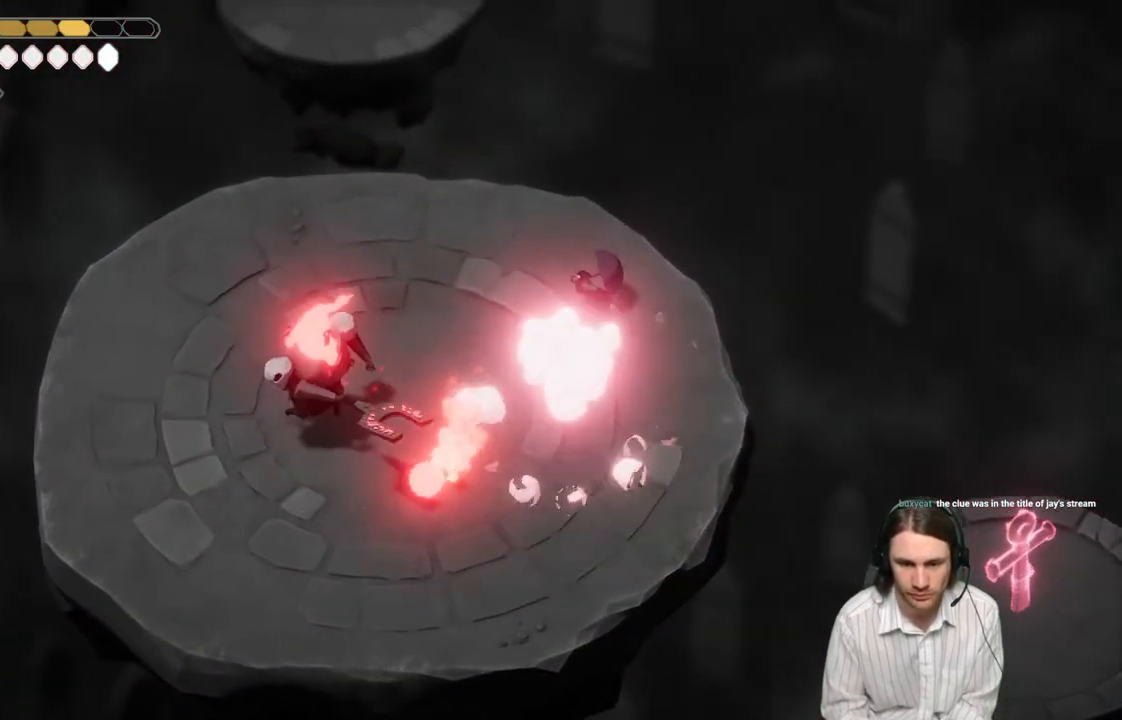
{"buttons": [], "left_stick": "left", "right_stick": "center", "events": [[383, "left_stick", "left"]]}
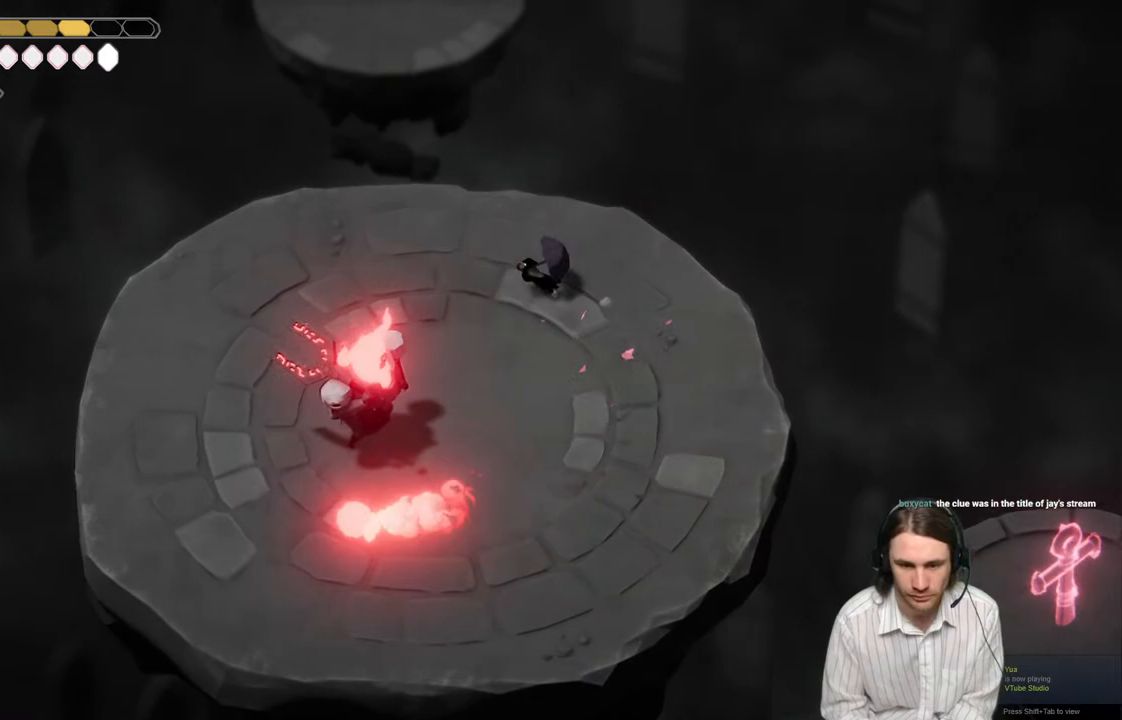
{"buttons": [], "left_stick": "left", "right_stick": "center", "events": []}
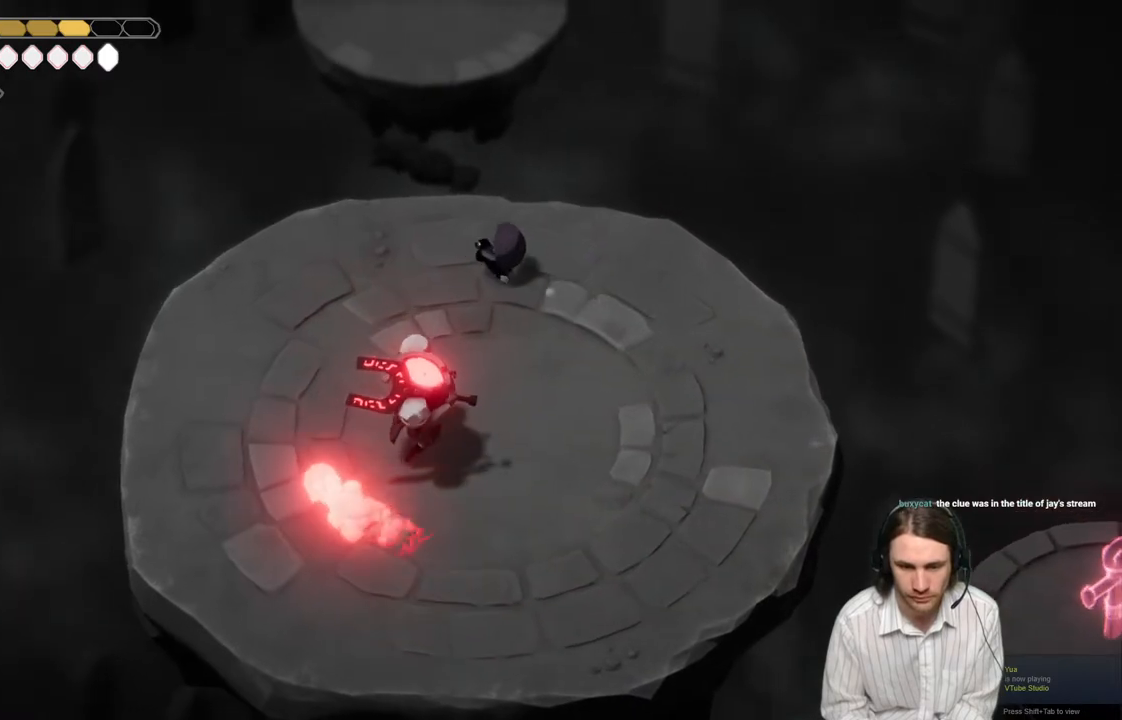
{"buttons": [], "left_stick": "left", "right_stick": "center", "events": []}
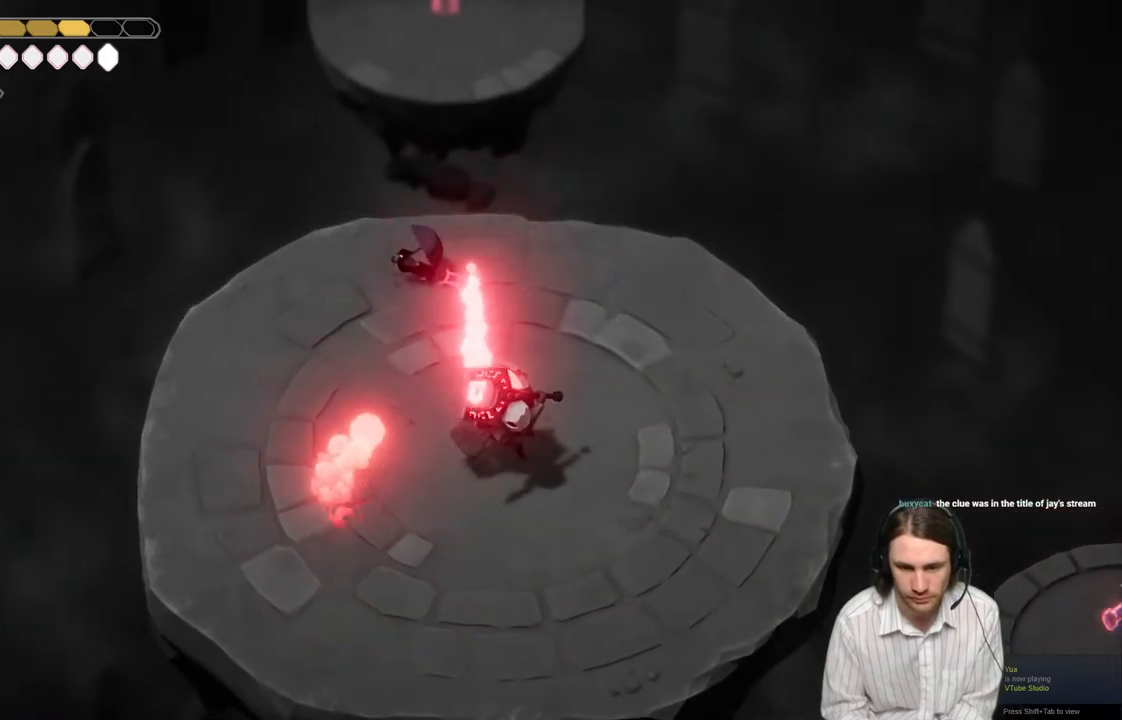
{"buttons": [], "left_stick": "down-left", "right_stick": "center", "events": [[117, "left_stick", "down-left"]]}
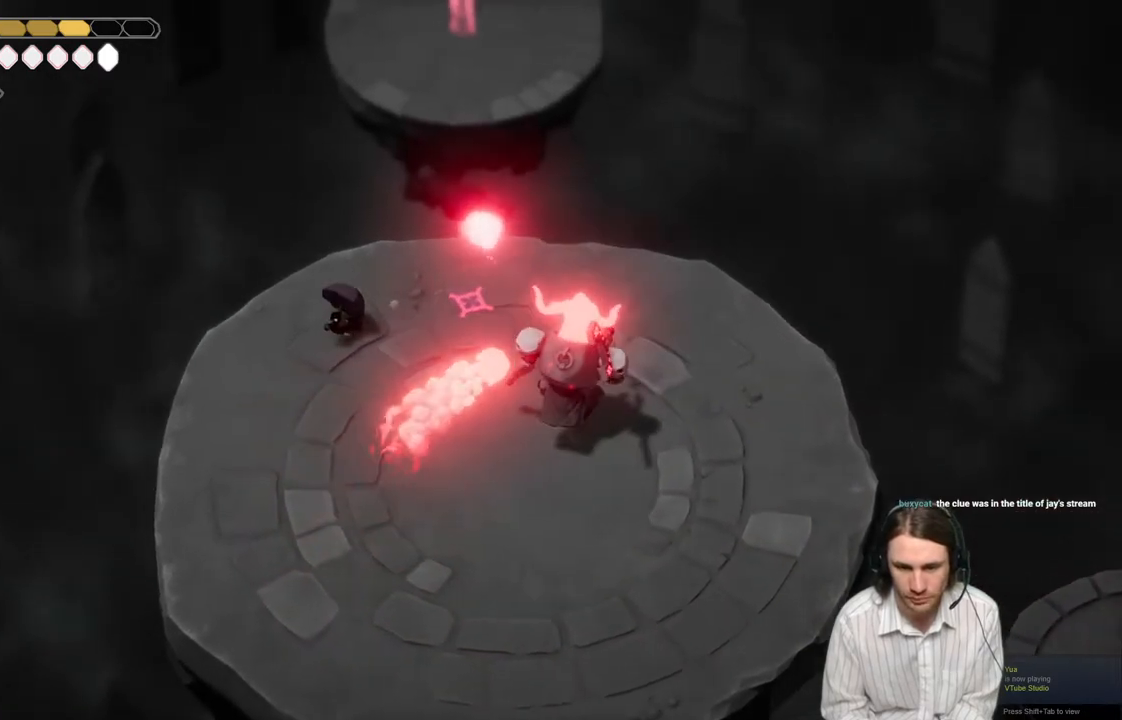
{"buttons": [], "left_stick": "down-left", "right_stick": "center", "events": []}
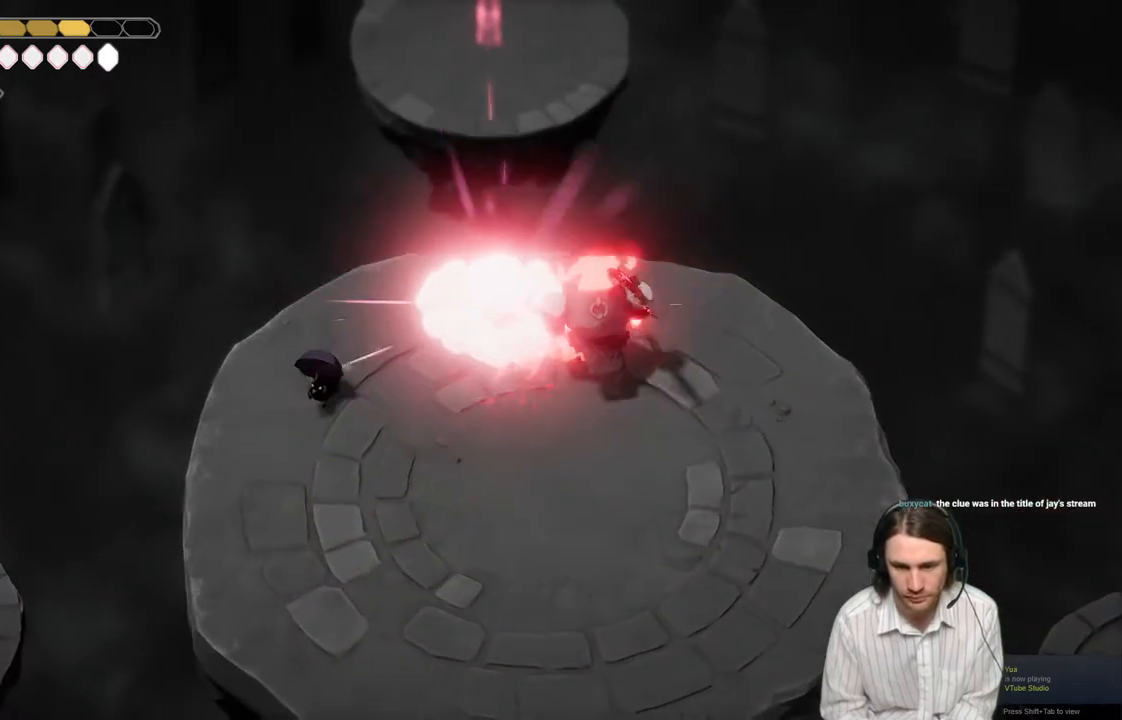
{"buttons": [], "left_stick": "down", "right_stick": "center", "events": [[350, "left_stick", "down"]]}
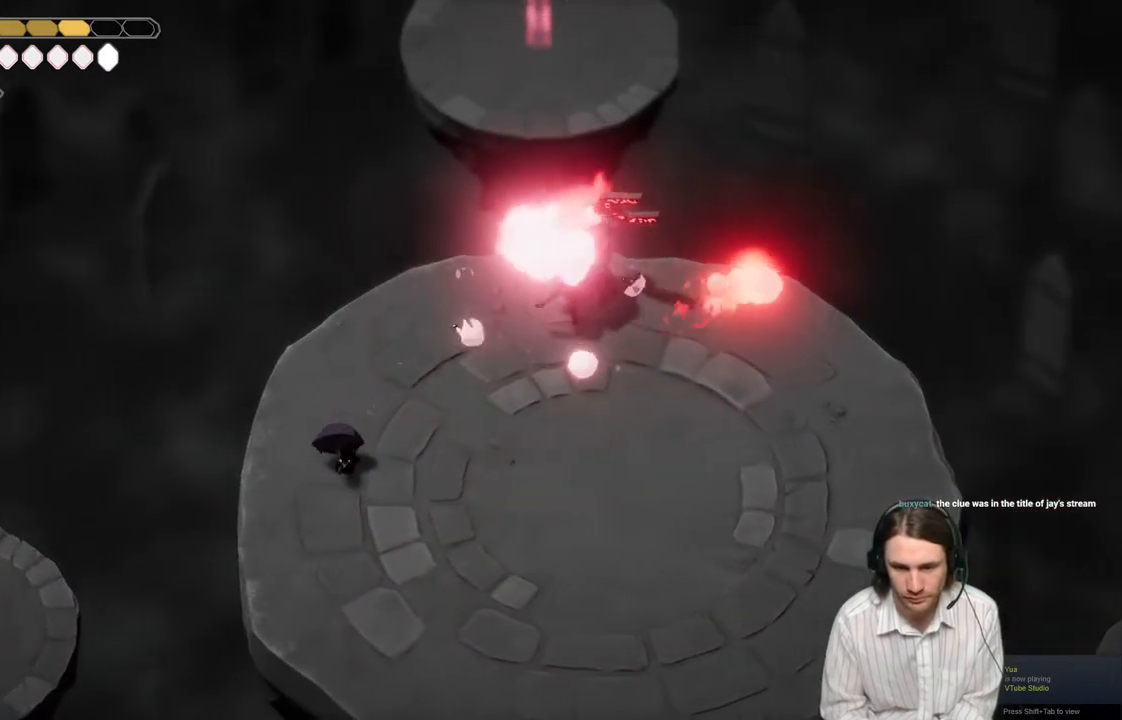
{"buttons": [], "left_stick": "down", "right_stick": "center", "events": []}
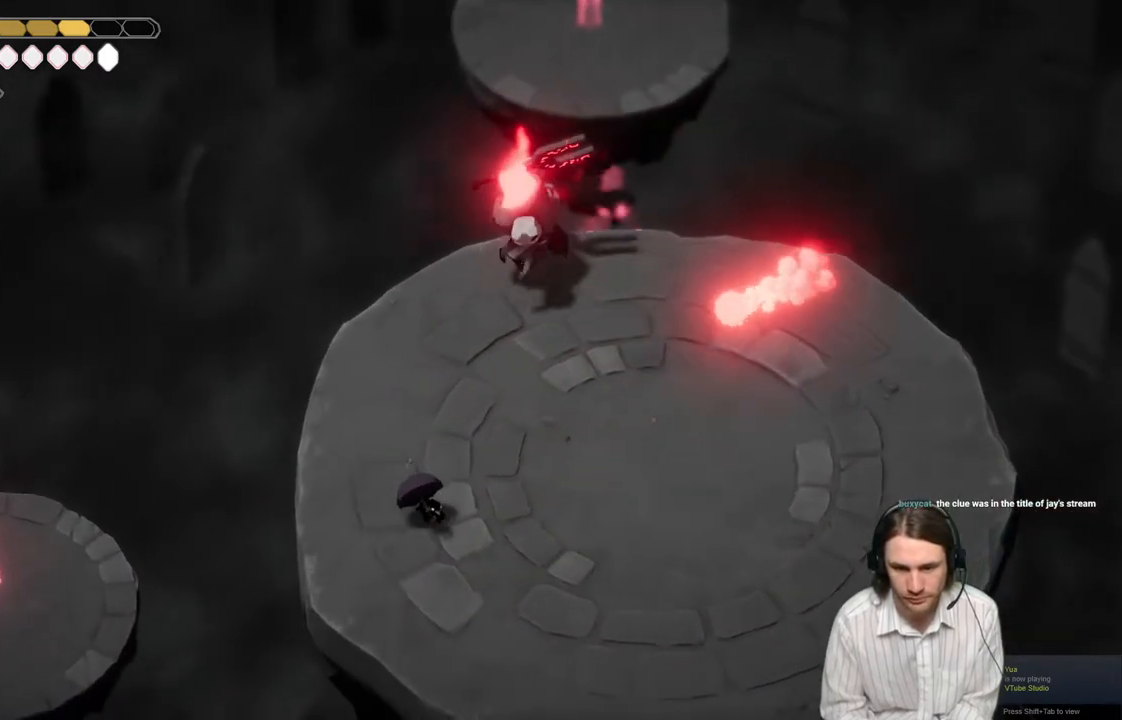
{"buttons": ["L1", "L3"], "left_stick": "down-right", "right_stick": "center", "events": [[17, "left_stick", "down-right"], [367, "L1", "down"], [417, "L3", "down"]]}
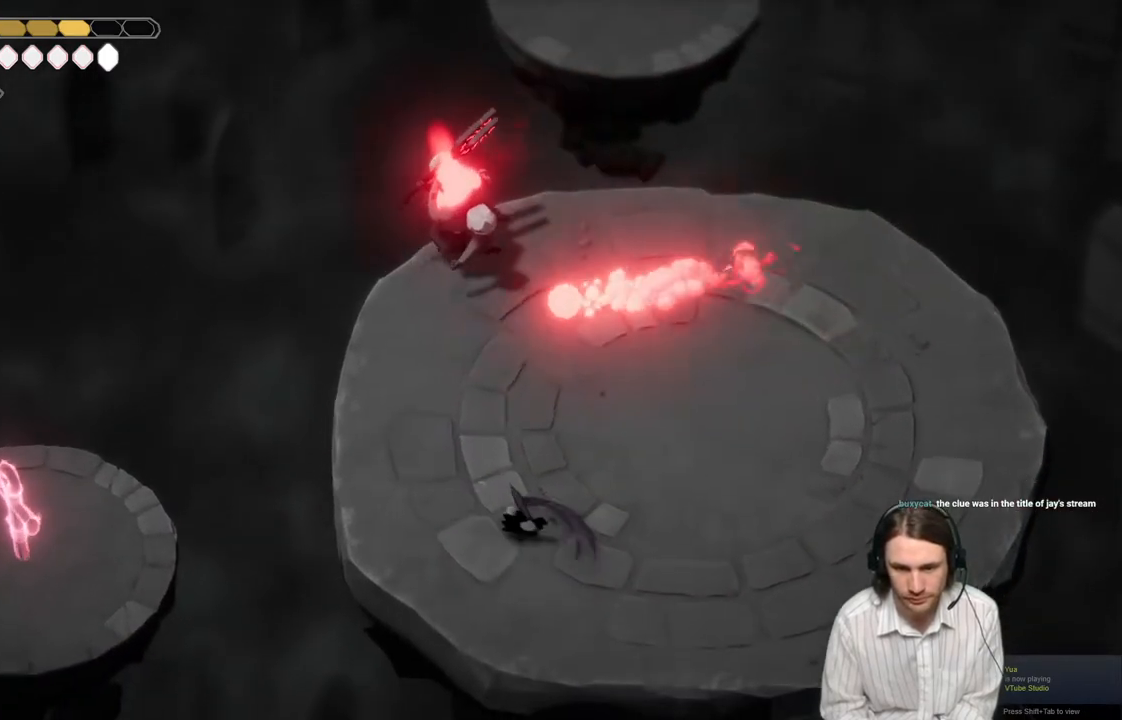
{"buttons": [], "left_stick": "down-right", "right_stick": "center", "events": [[217, "L3", "up"], [267, "L1", "up"]]}
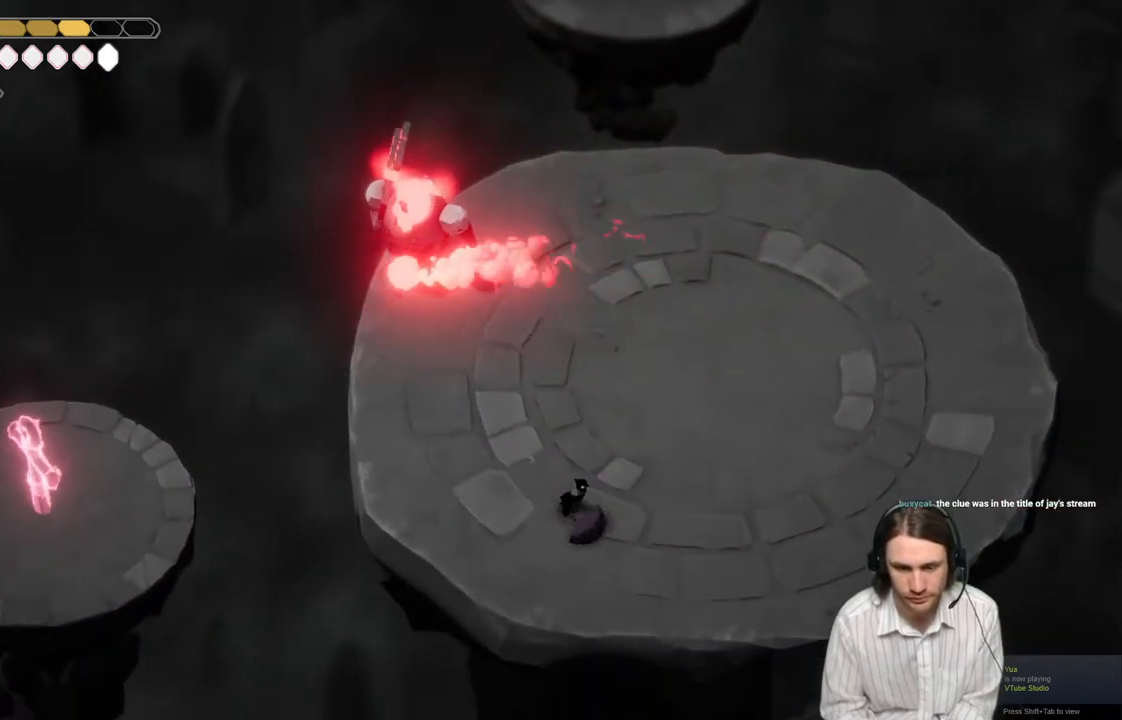
{"buttons": [], "left_stick": "right", "right_stick": "center", "events": [[483, "left_stick", "right"]]}
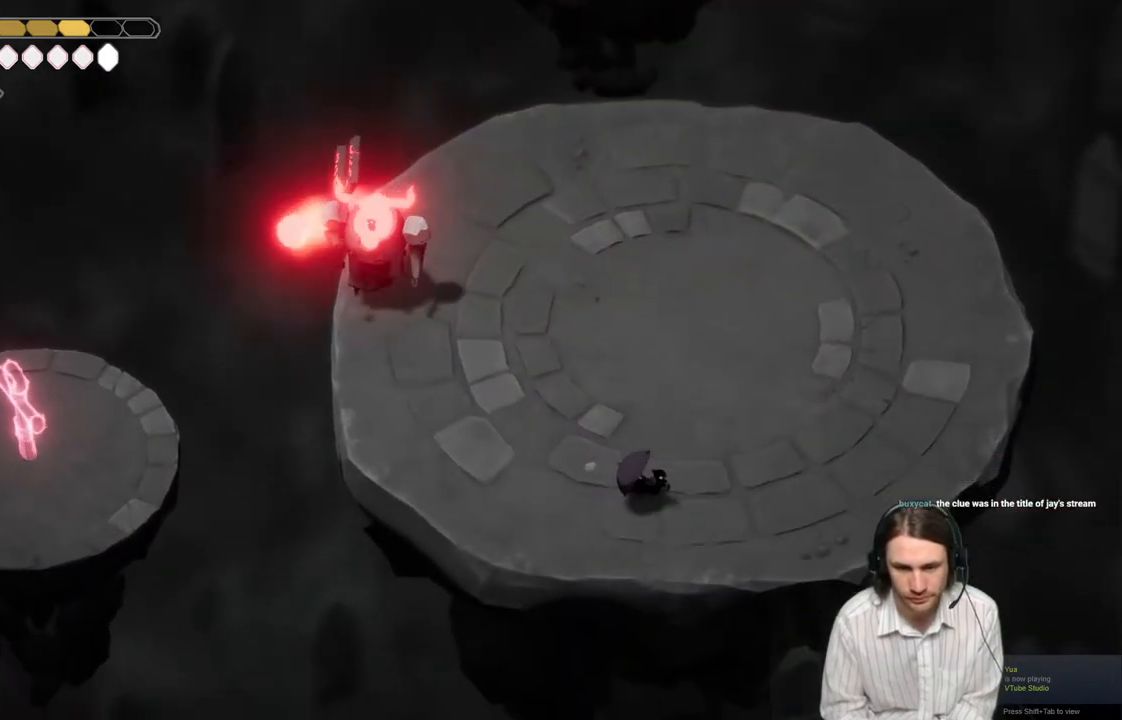
{"buttons": [], "left_stick": "up-left", "right_stick": "center", "events": [[167, "left_stick", "up-left"]]}
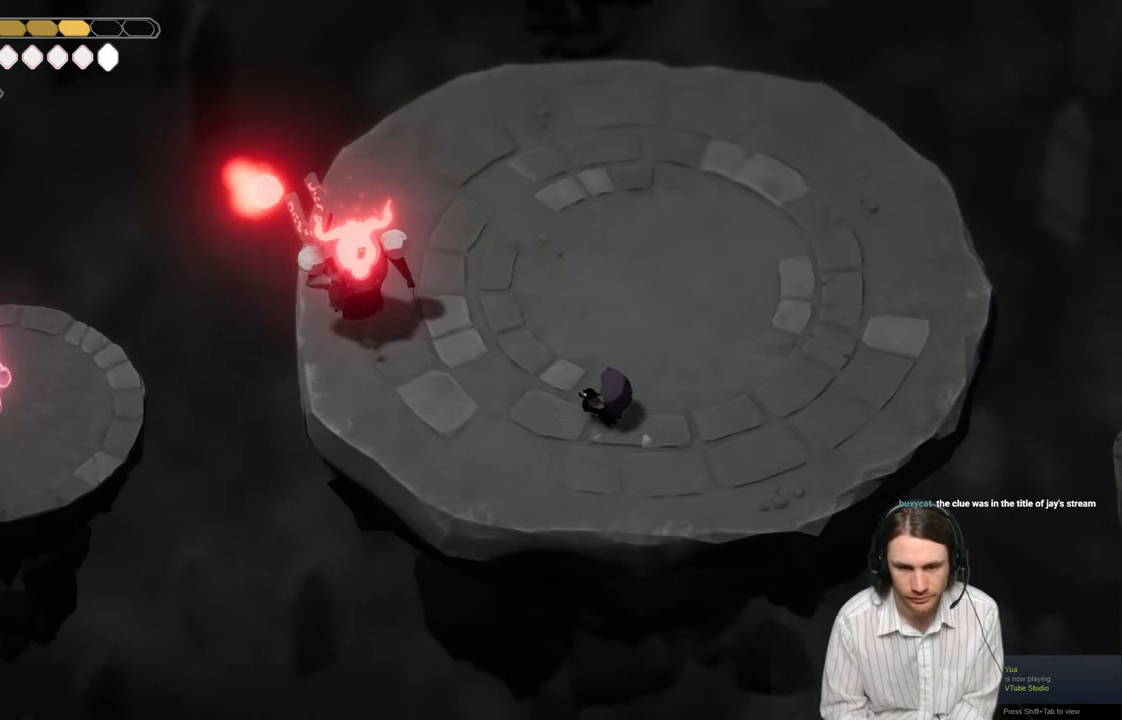
{"buttons": [], "left_stick": "right", "right_stick": "center", "events": [[67, "left_stick", "up-right"], [167, "left_stick", "right"]]}